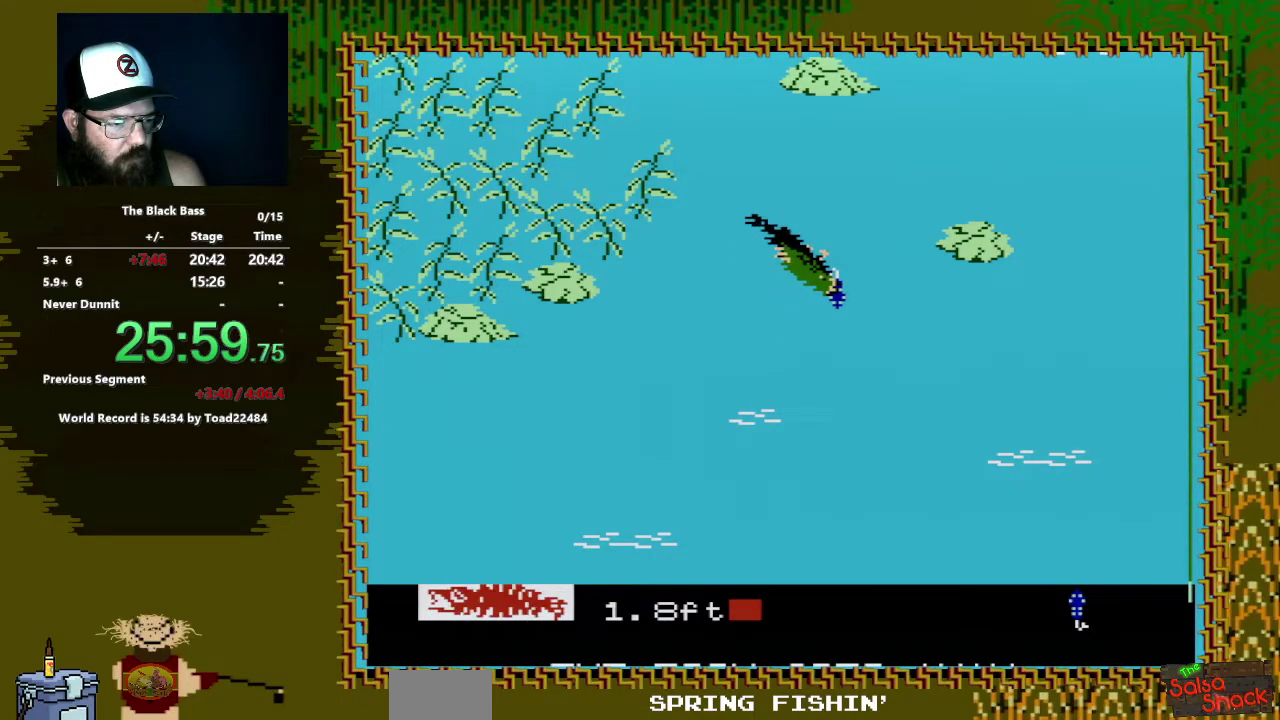
Gameplay with a controller (Nintendo layout); each line is a JSON object with the inputs held at the frame after it. "events" lists button and stick changes between this image and that frame as [ms after this image, input, new state], when the widget could be followed in between. Not read: L3 R3.
{"buttons": [], "events": [[167, "B", "up"]]}
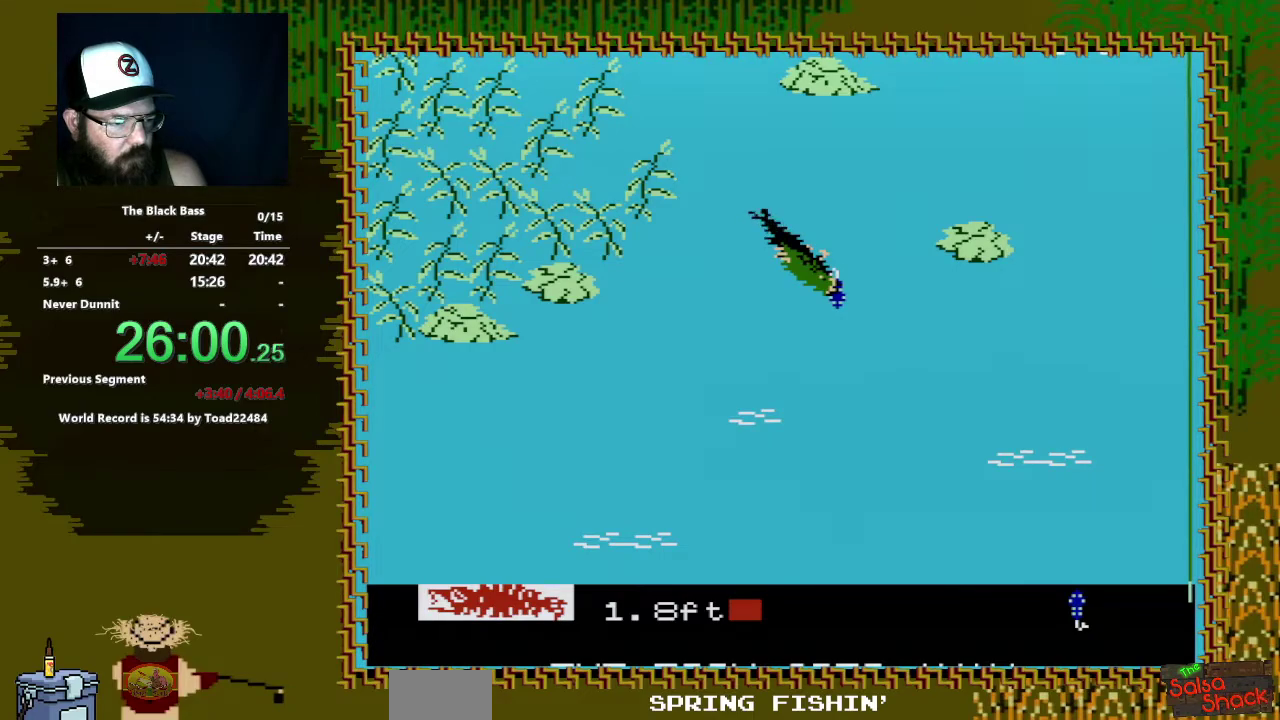
{"buttons": ["A", "DPAD_DOWN", "DPAD_LEFT"], "events": [[50, "DPAD_DOWN", "down"], [100, "A", "down"], [133, "DPAD_LEFT", "down"]]}
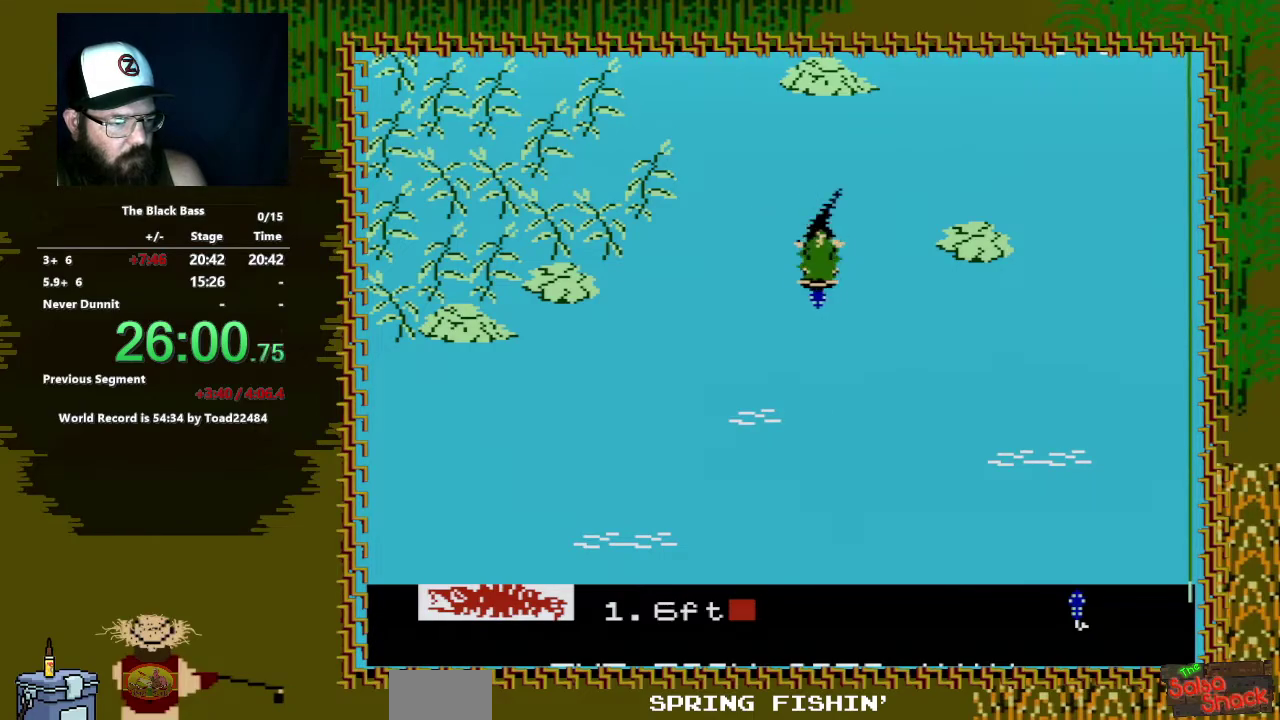
{"buttons": ["A", "DPAD_DOWN"], "events": [[183, "DPAD_LEFT", "up"]]}
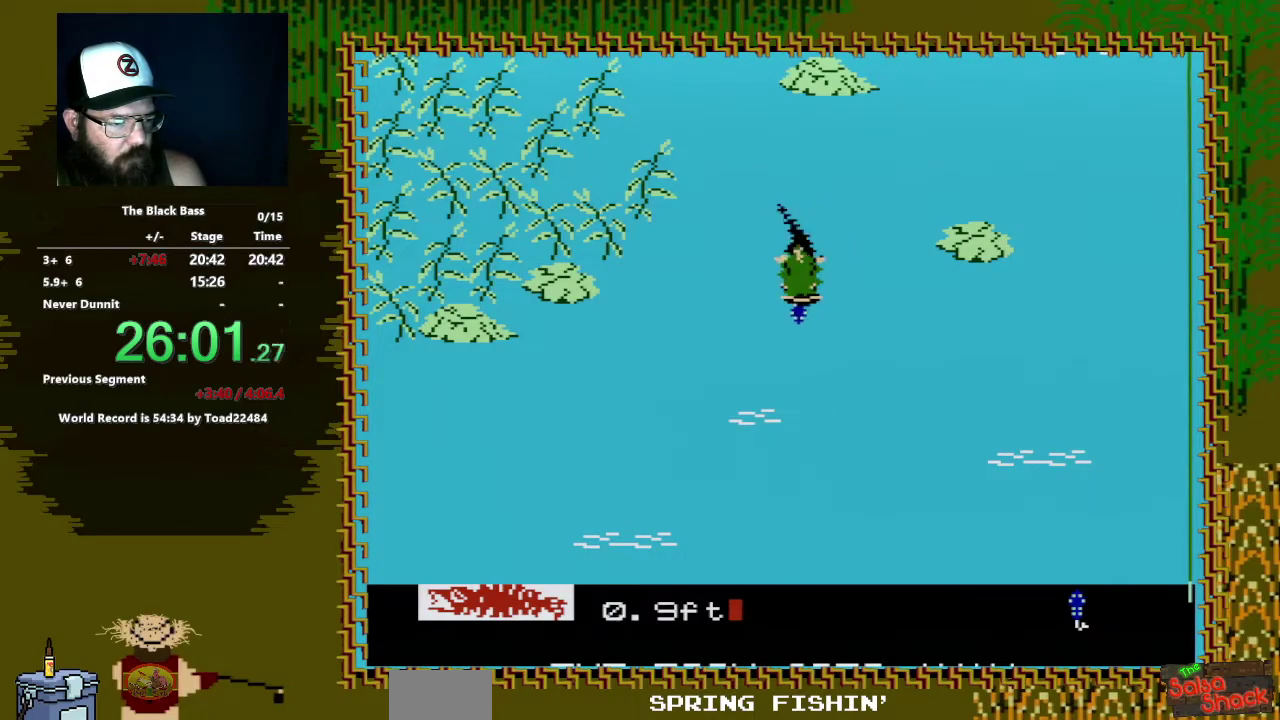
{"buttons": [], "events": [[33, "A", "up"], [33, "DPAD_DOWN", "up"]]}
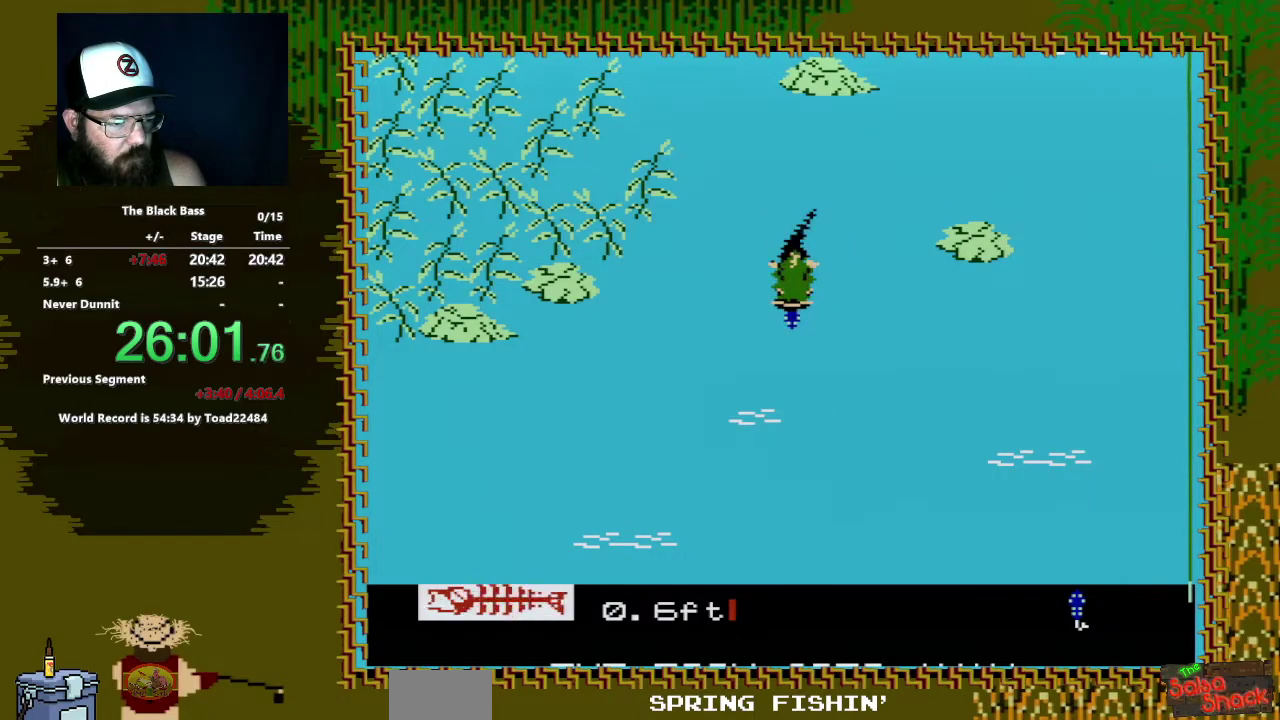
{"buttons": ["A", "DPAD_DOWN"], "events": [[150, "DPAD_DOWN", "down"], [217, "A", "down"]]}
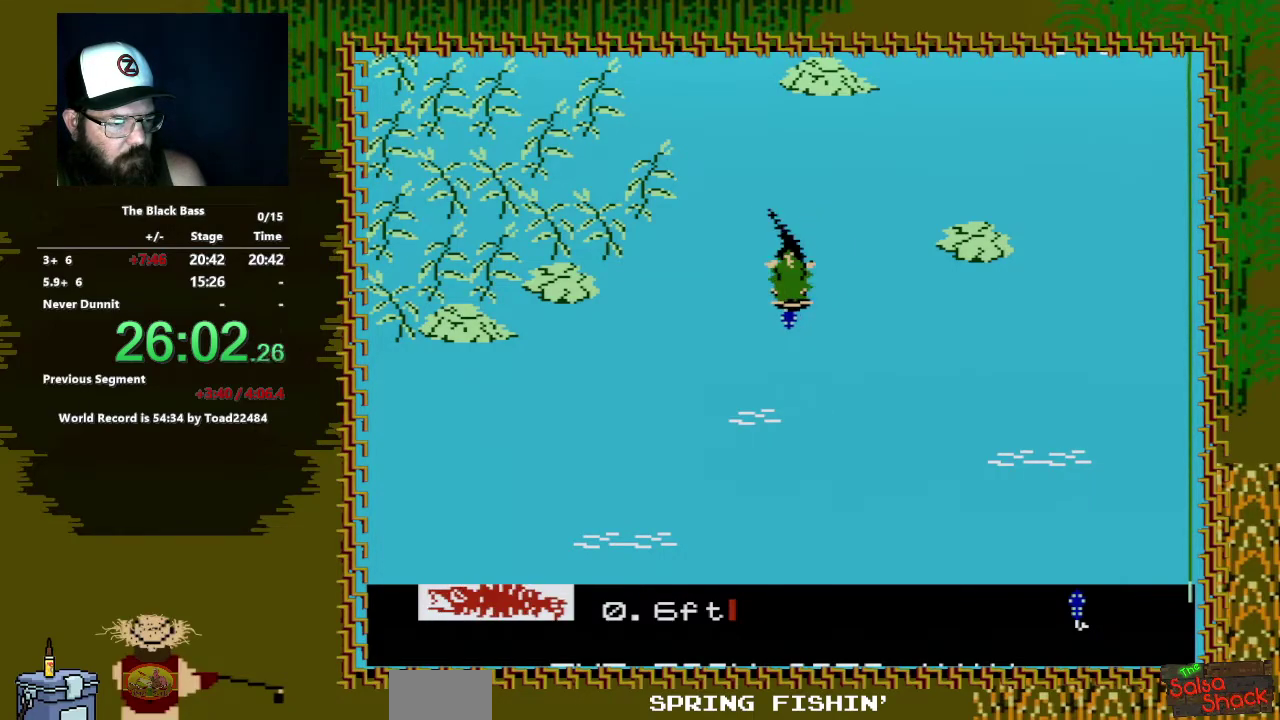
{"buttons": ["A", "DPAD_DOWN"], "events": []}
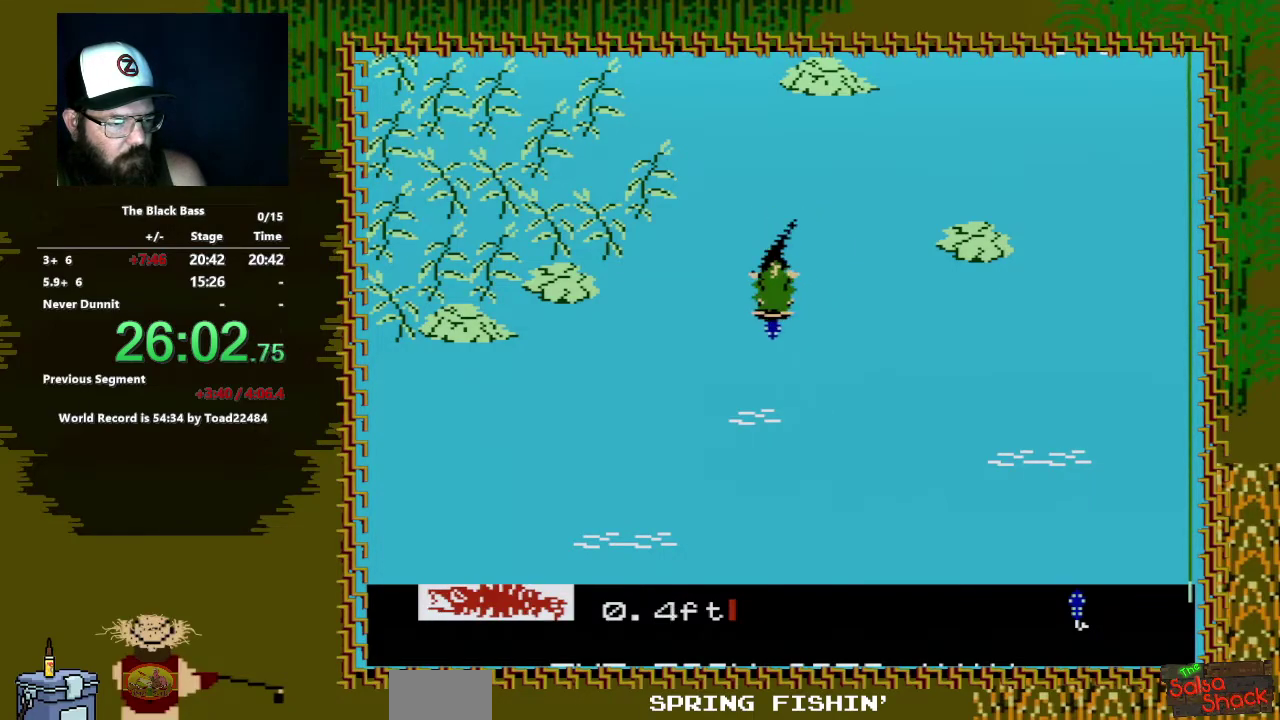
{"buttons": ["A", "DPAD_DOWN"], "events": []}
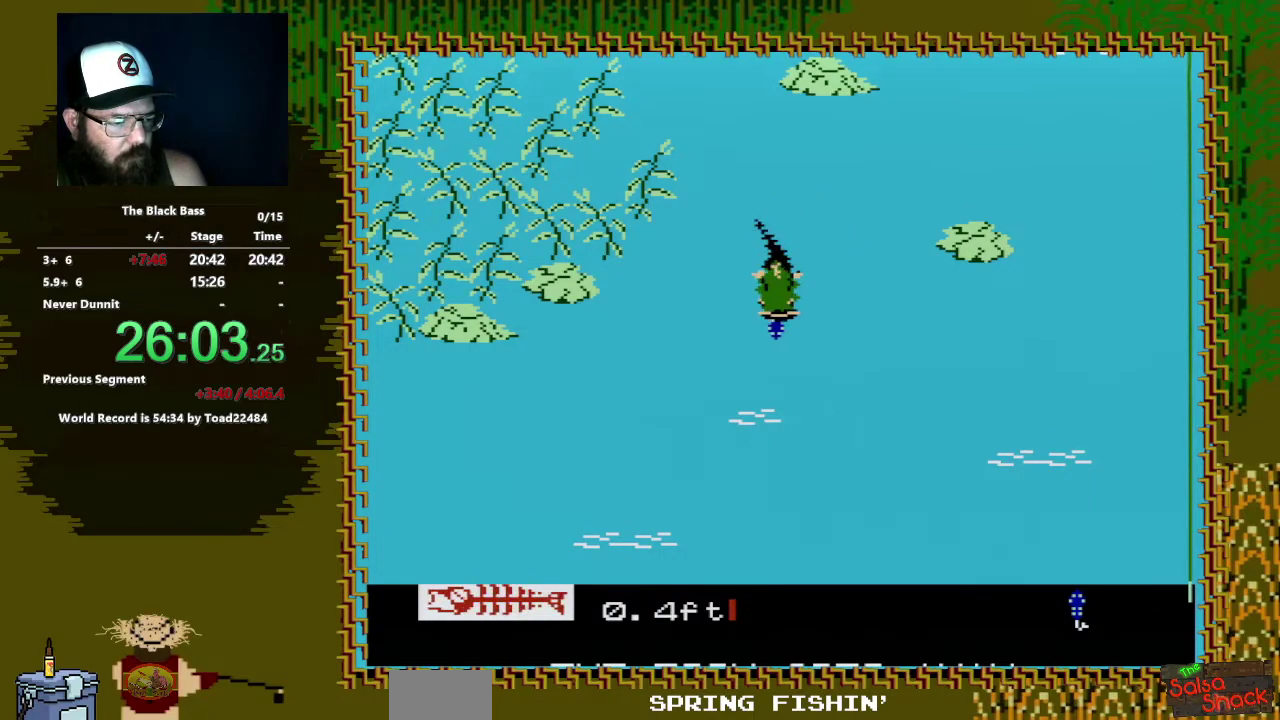
{"buttons": [], "events": [[17, "A", "up"], [50, "DPAD_DOWN", "up"]]}
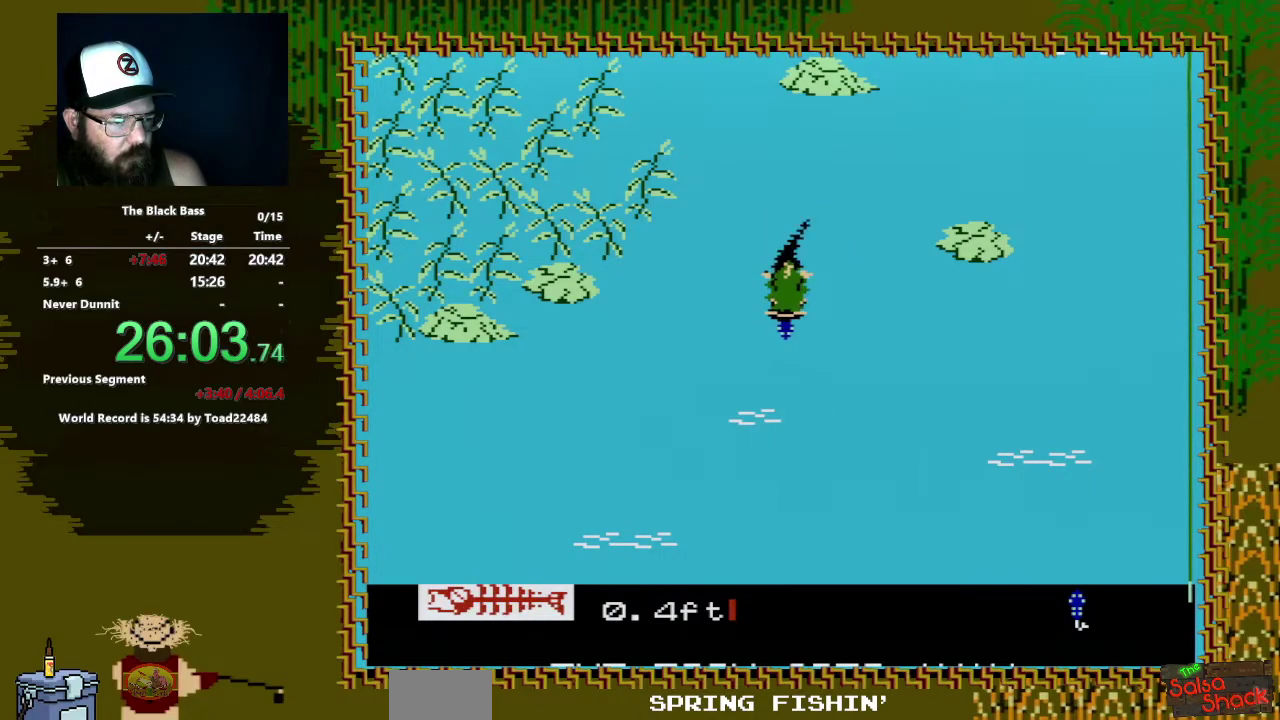
{"buttons": ["A", "DPAD_DOWN"], "events": [[67, "DPAD_DOWN", "down"], [117, "A", "down"]]}
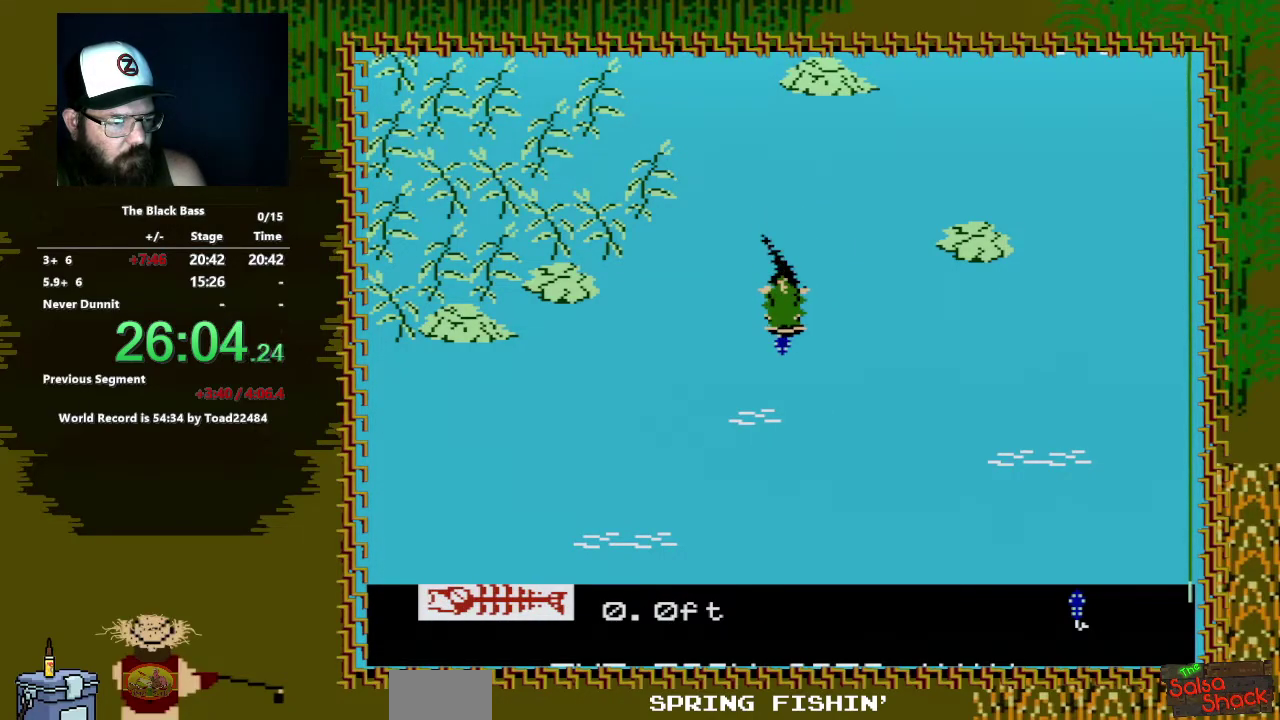
{"buttons": [], "events": [[500, "A", "up"], [500, "DPAD_DOWN", "up"]]}
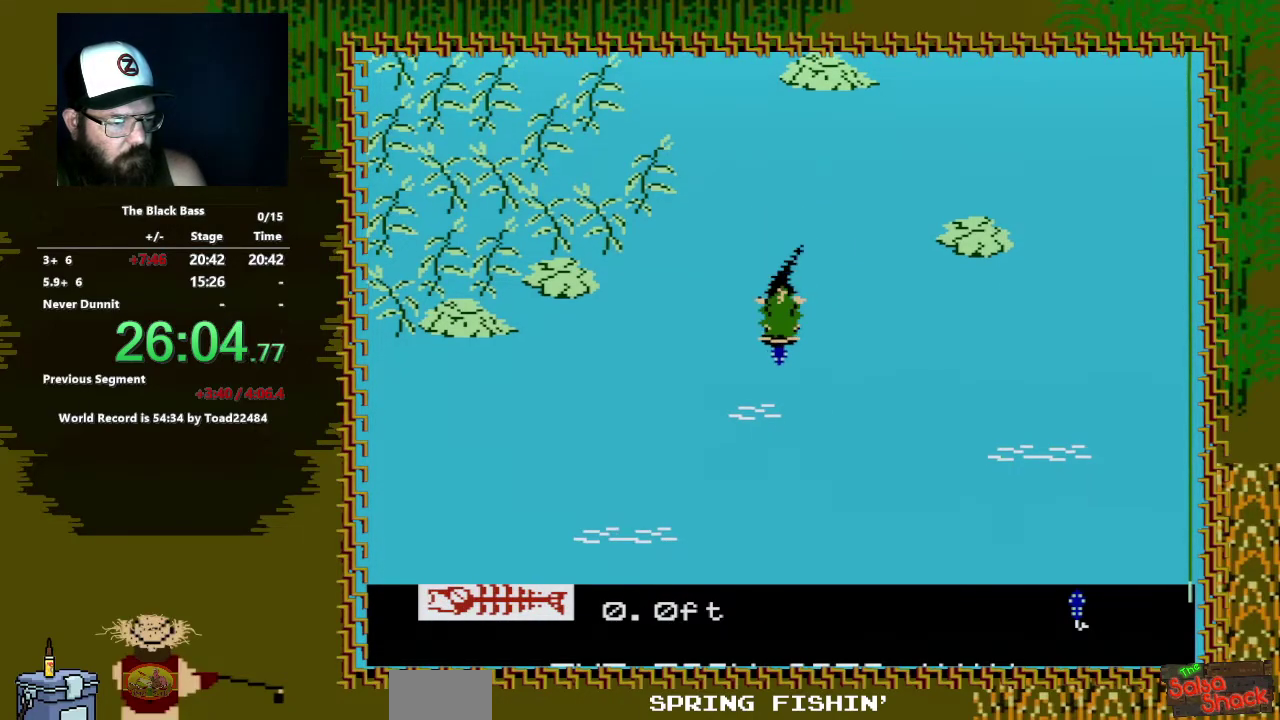
{"buttons": [], "events": []}
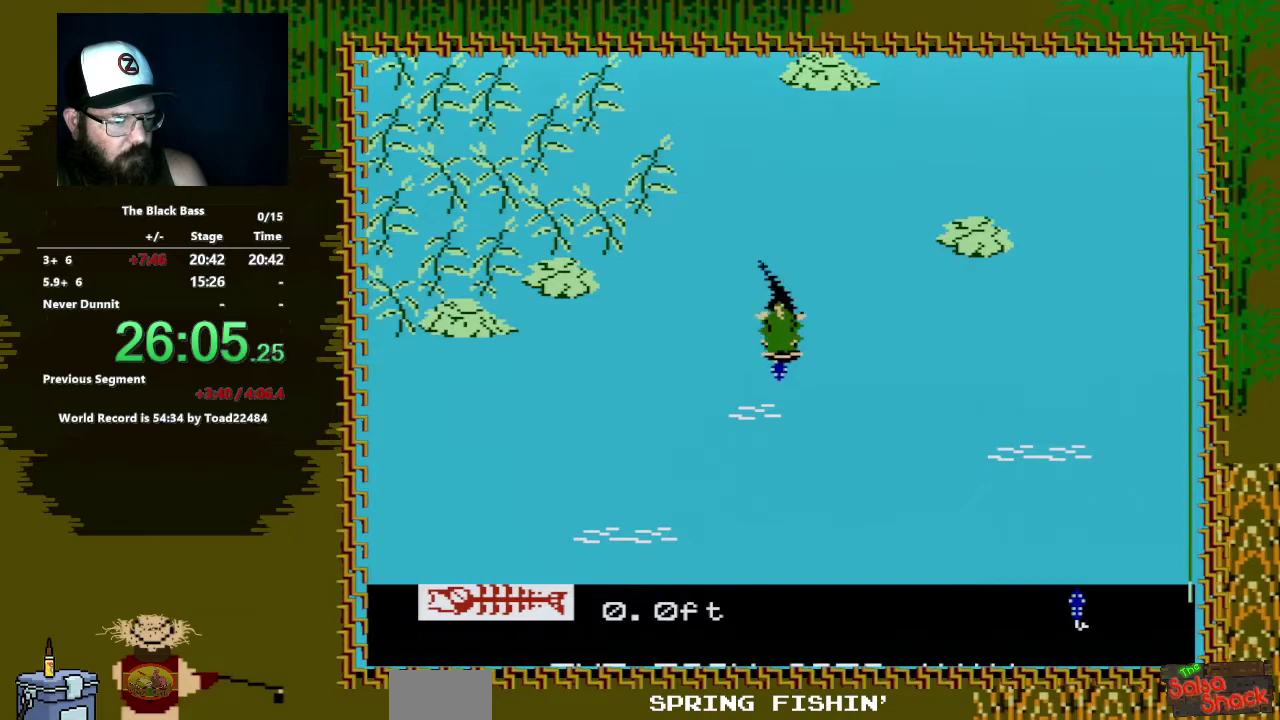
{"buttons": [], "events": []}
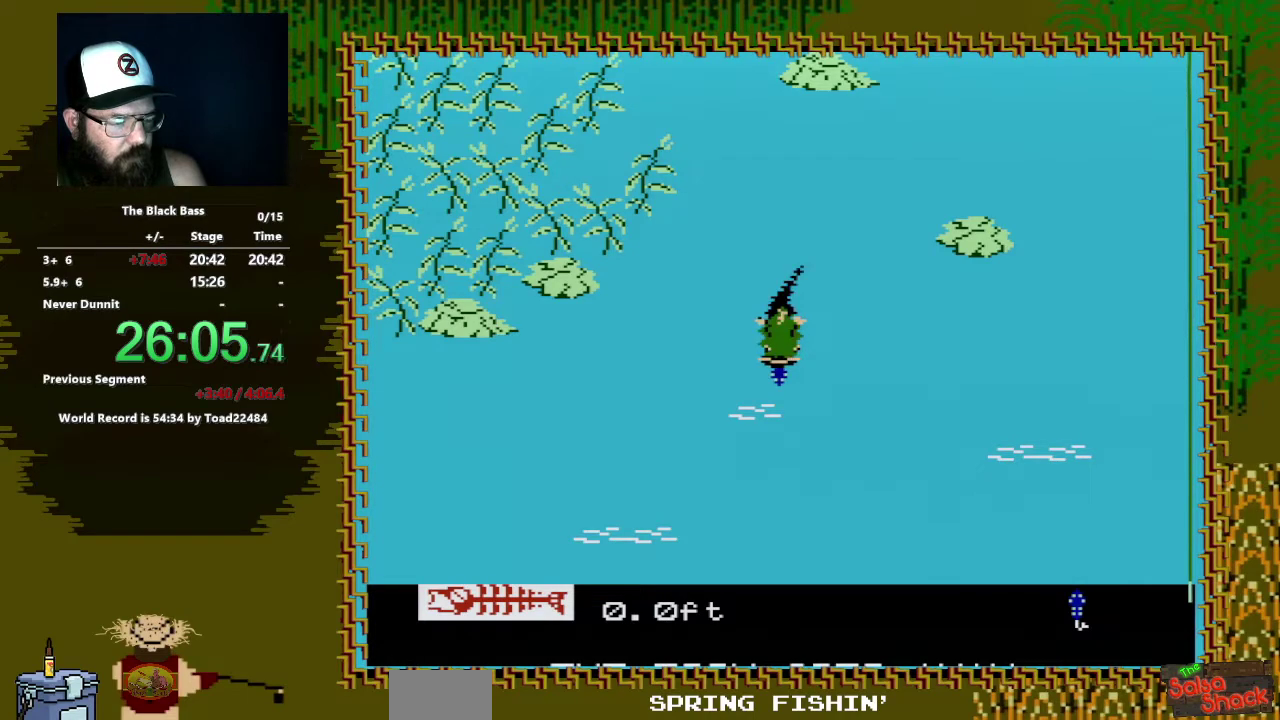
{"buttons": ["A", "DPAD_DOWN"], "events": [[150, "DPAD_DOWN", "down"], [200, "A", "down"]]}
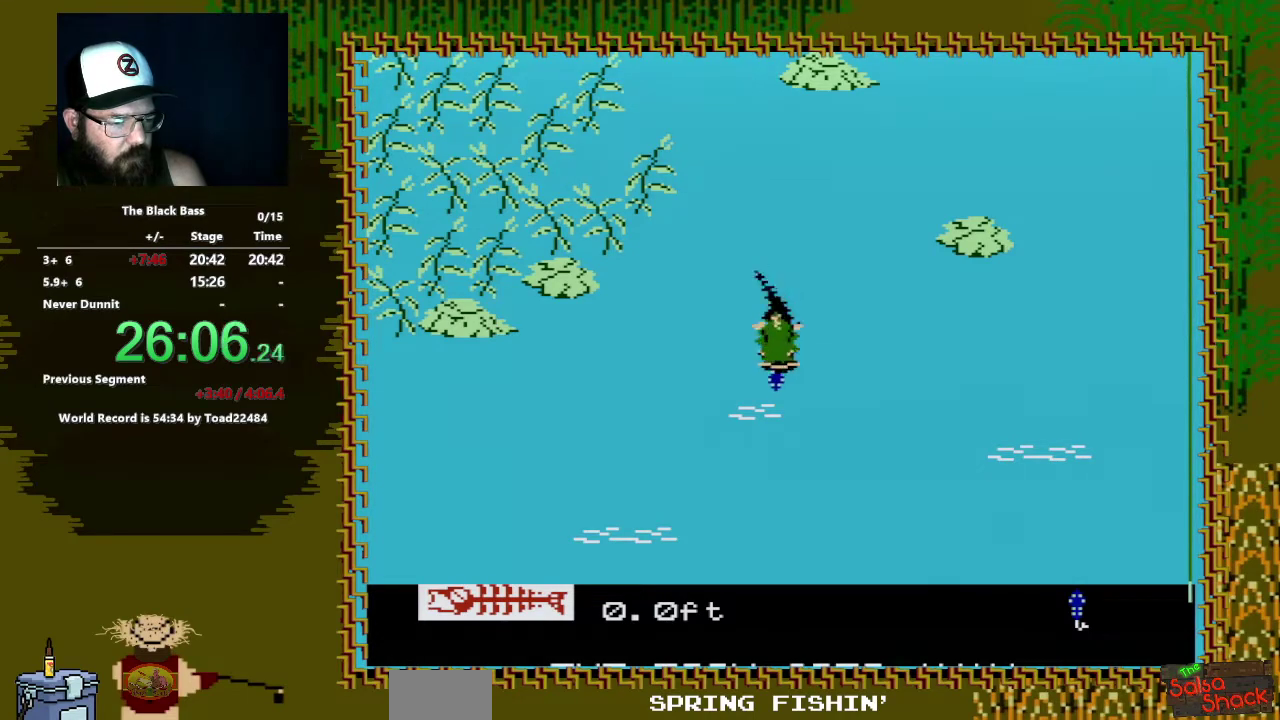
{"buttons": ["A", "DPAD_DOWN"], "events": []}
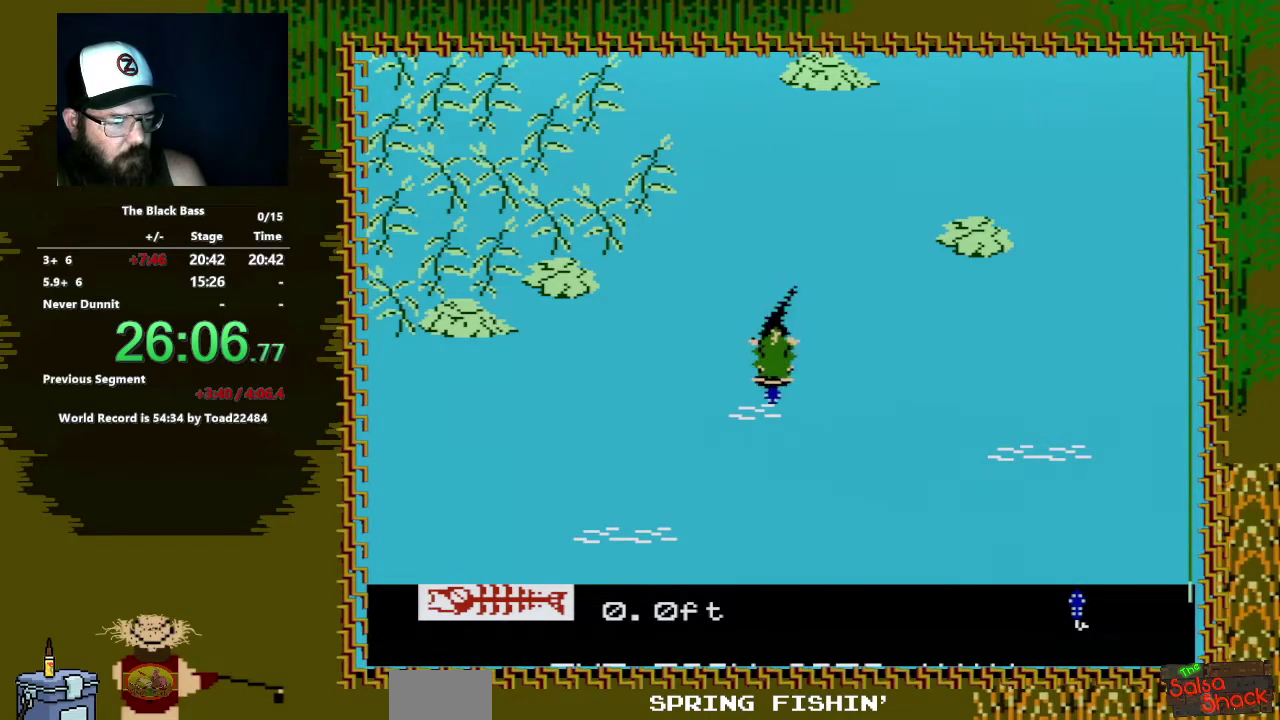
{"buttons": [], "events": [[233, "A", "up"], [267, "DPAD_DOWN", "up"]]}
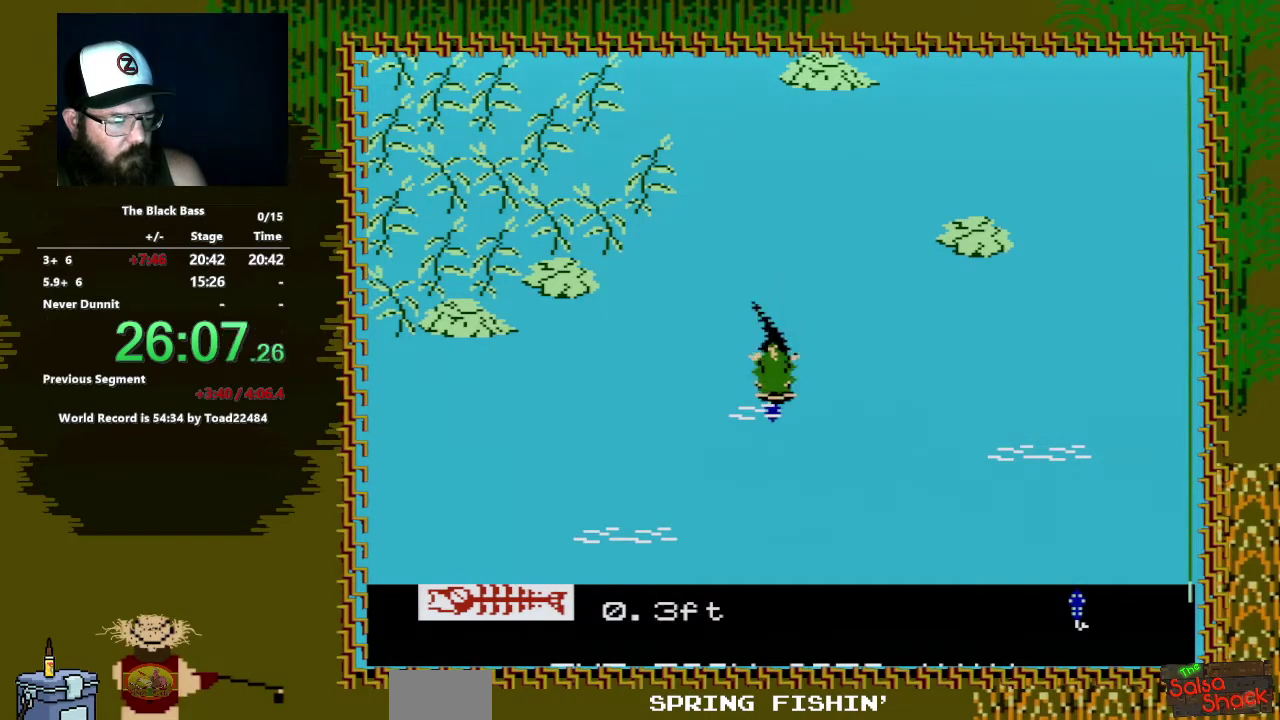
{"buttons": ["A", "DPAD_DOWN"], "events": [[350, "DPAD_DOWN", "down"], [500, "A", "down"]]}
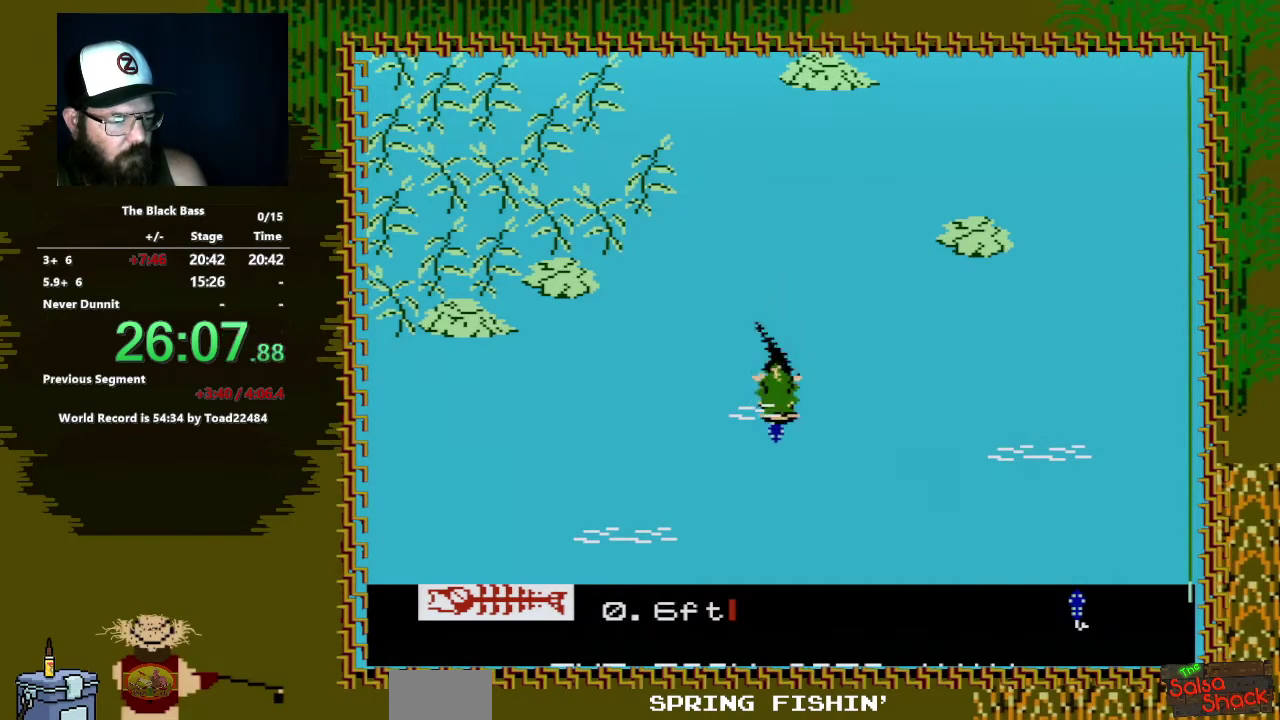
{"buttons": ["A", "DPAD_DOWN"], "events": []}
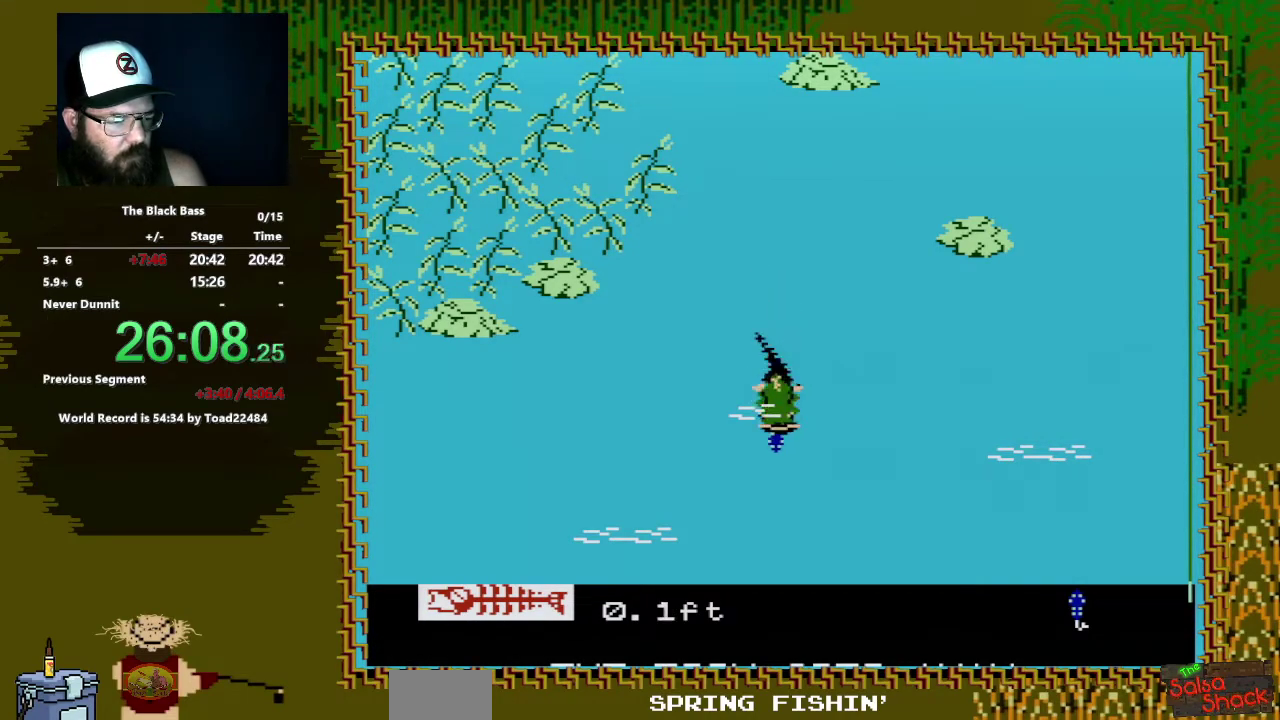
{"buttons": [], "events": [[333, "DPAD_DOWN", "up"], [383, "A", "up"]]}
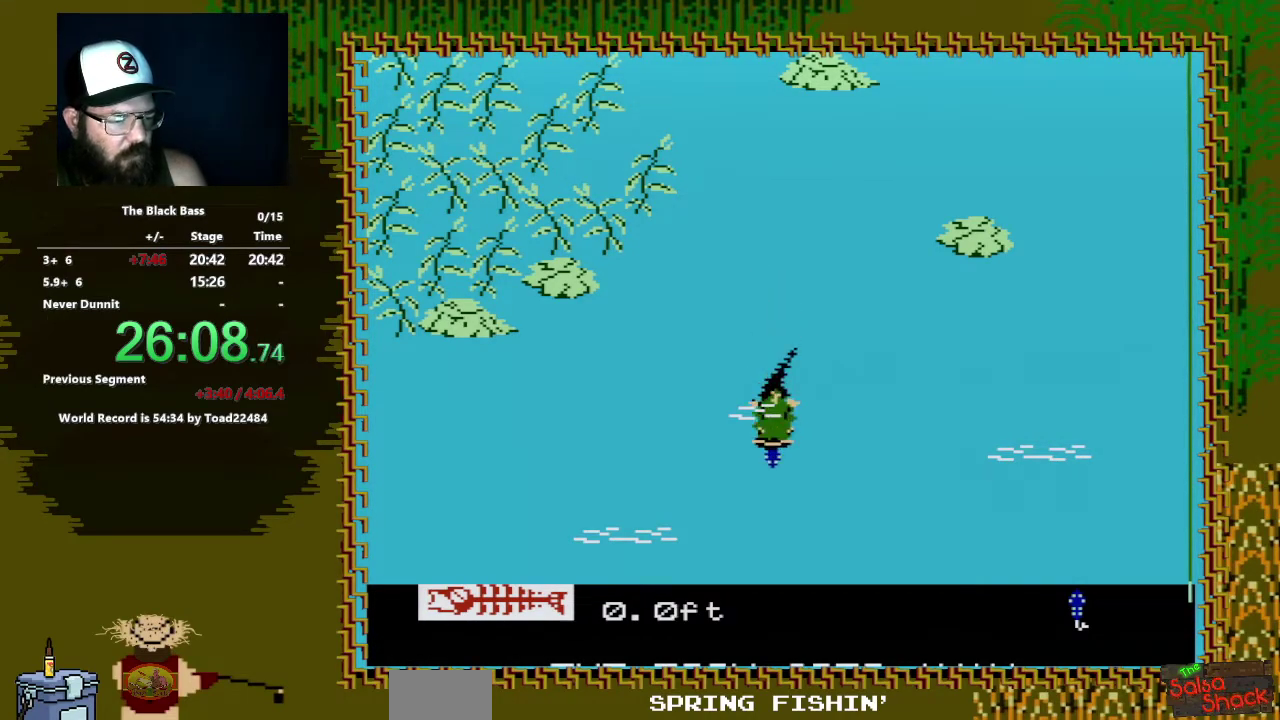
{"buttons": [], "events": []}
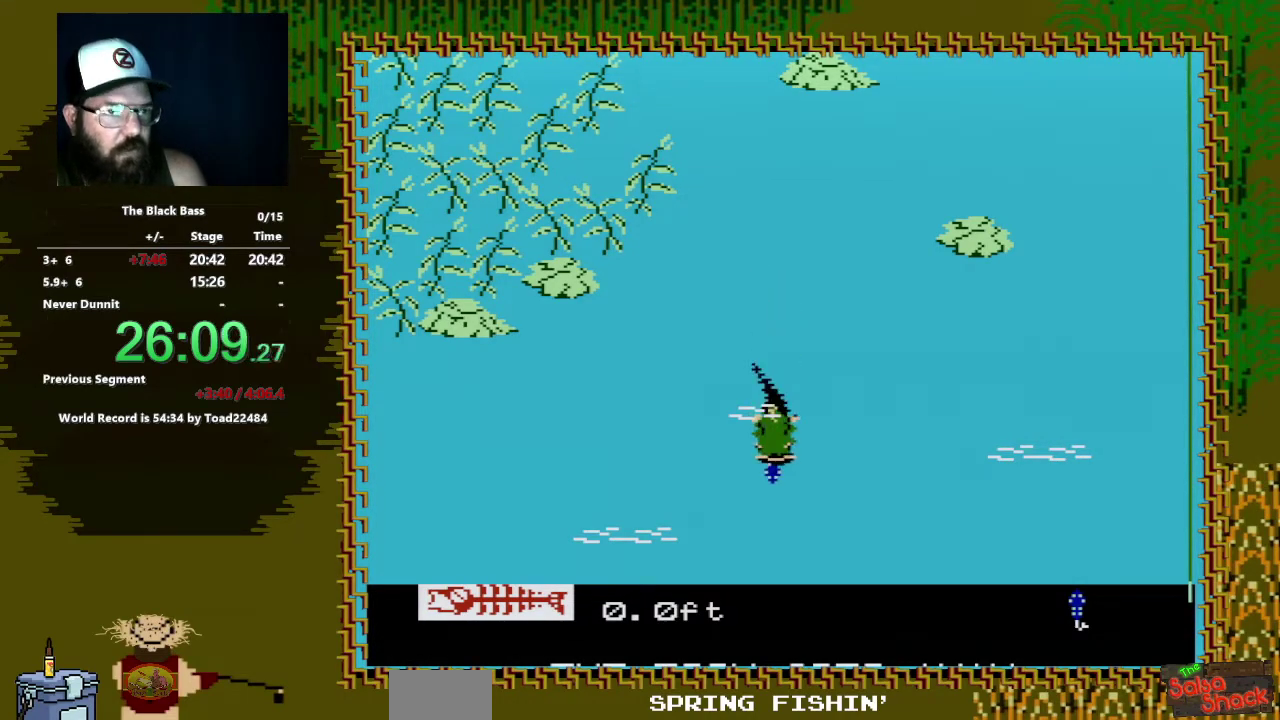
{"buttons": ["A", "DPAD_DOWN"], "events": [[183, "DPAD_DOWN", "down"], [217, "A", "down"]]}
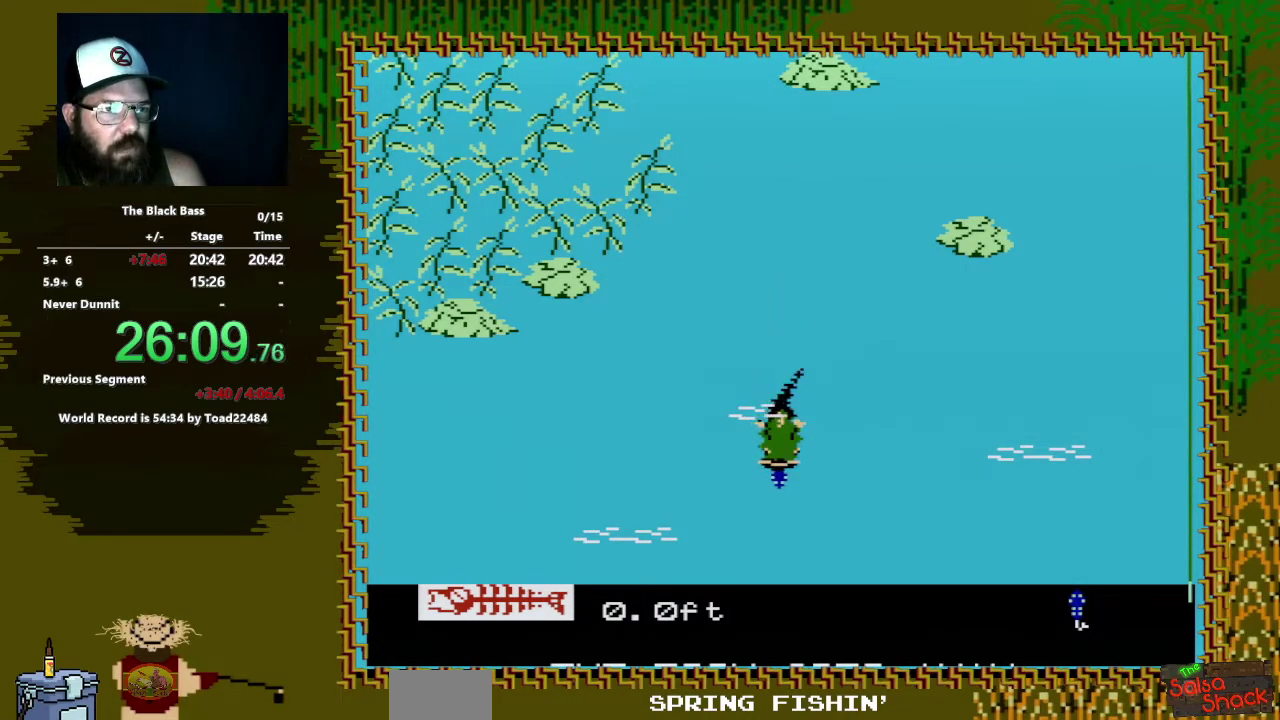
{"buttons": ["A", "DPAD_DOWN"], "events": []}
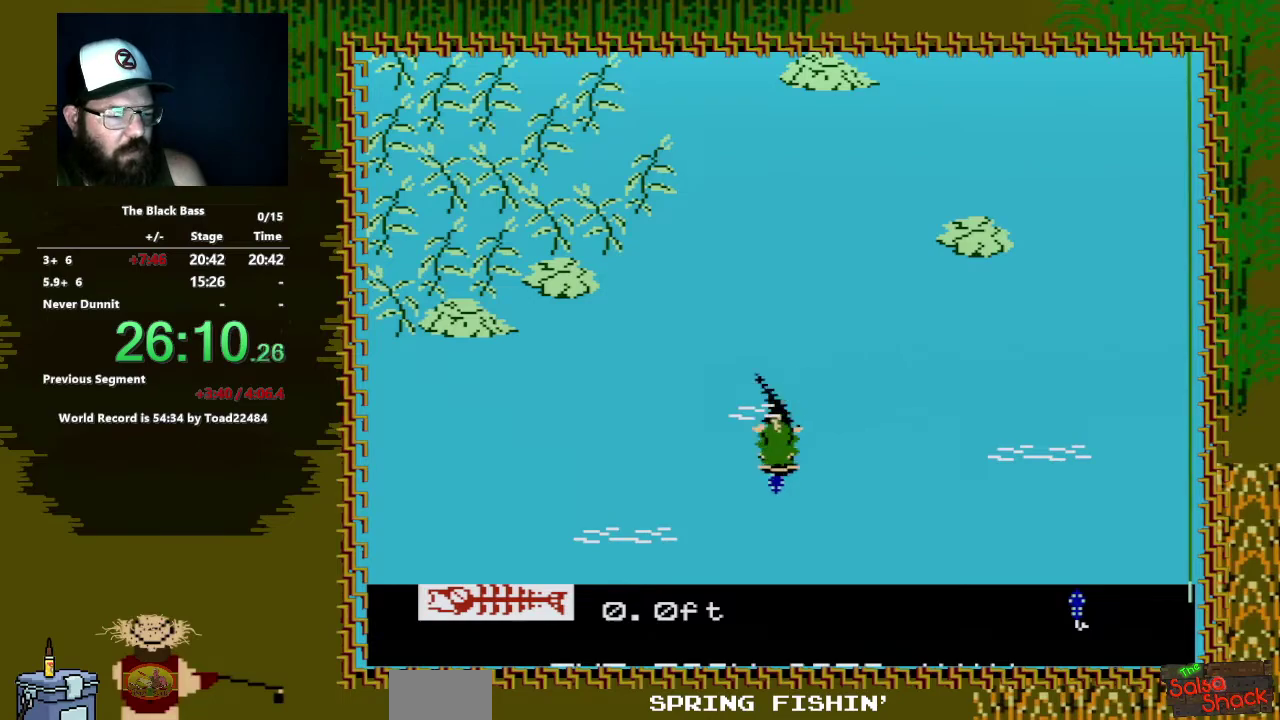
{"buttons": [], "events": [[83, "A", "up"], [100, "DPAD_DOWN", "up"]]}
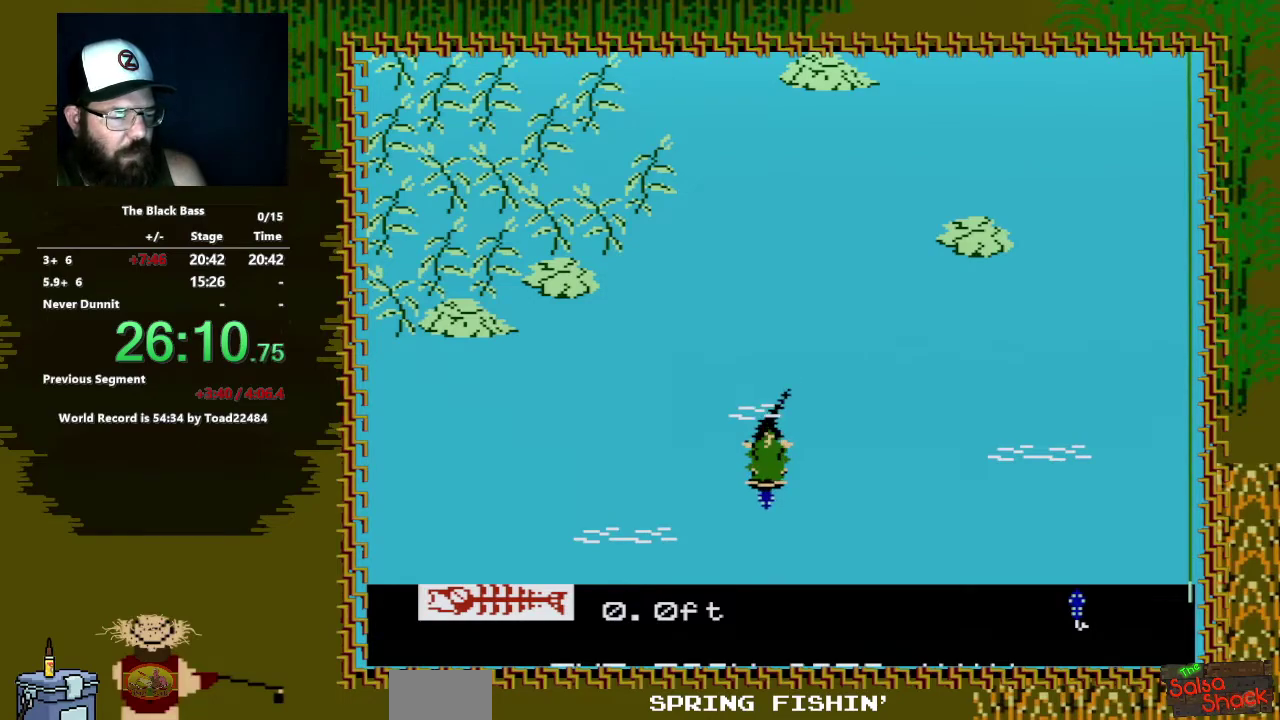
{"buttons": ["A", "DPAD_DOWN"], "events": [[283, "DPAD_DOWN", "down"], [333, "A", "down"]]}
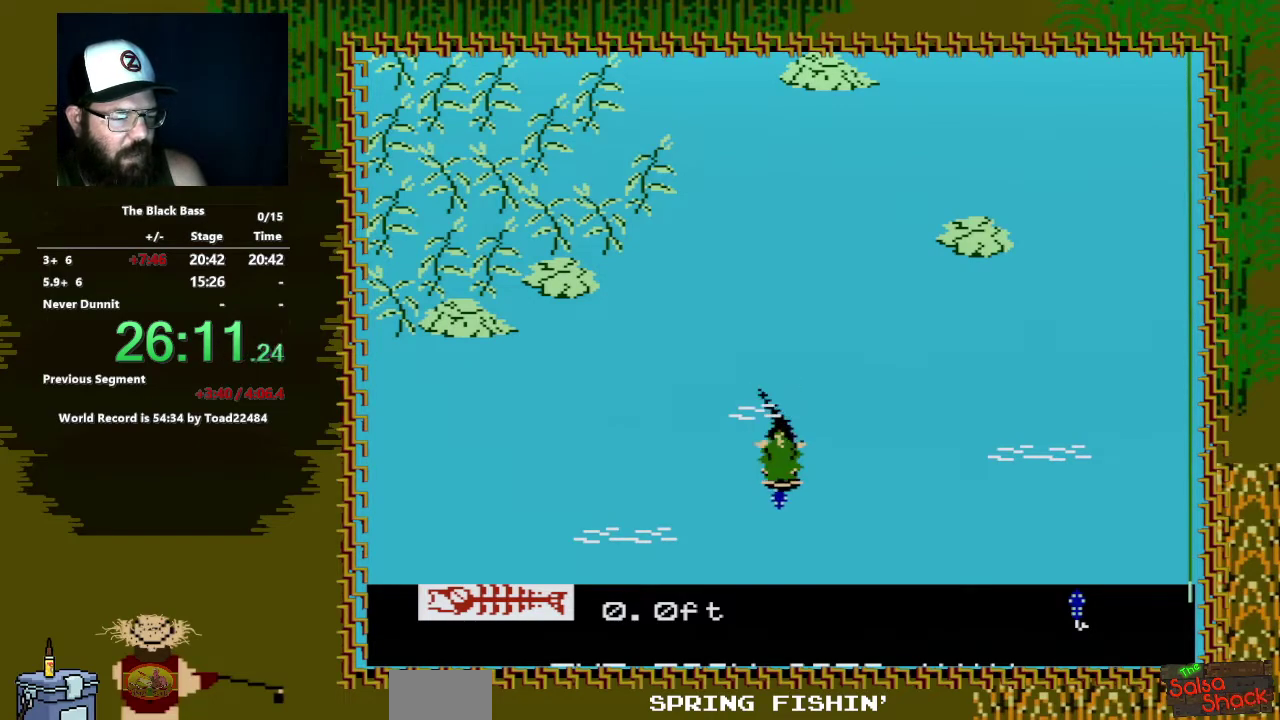
{"buttons": ["A", "DPAD_DOWN"], "events": []}
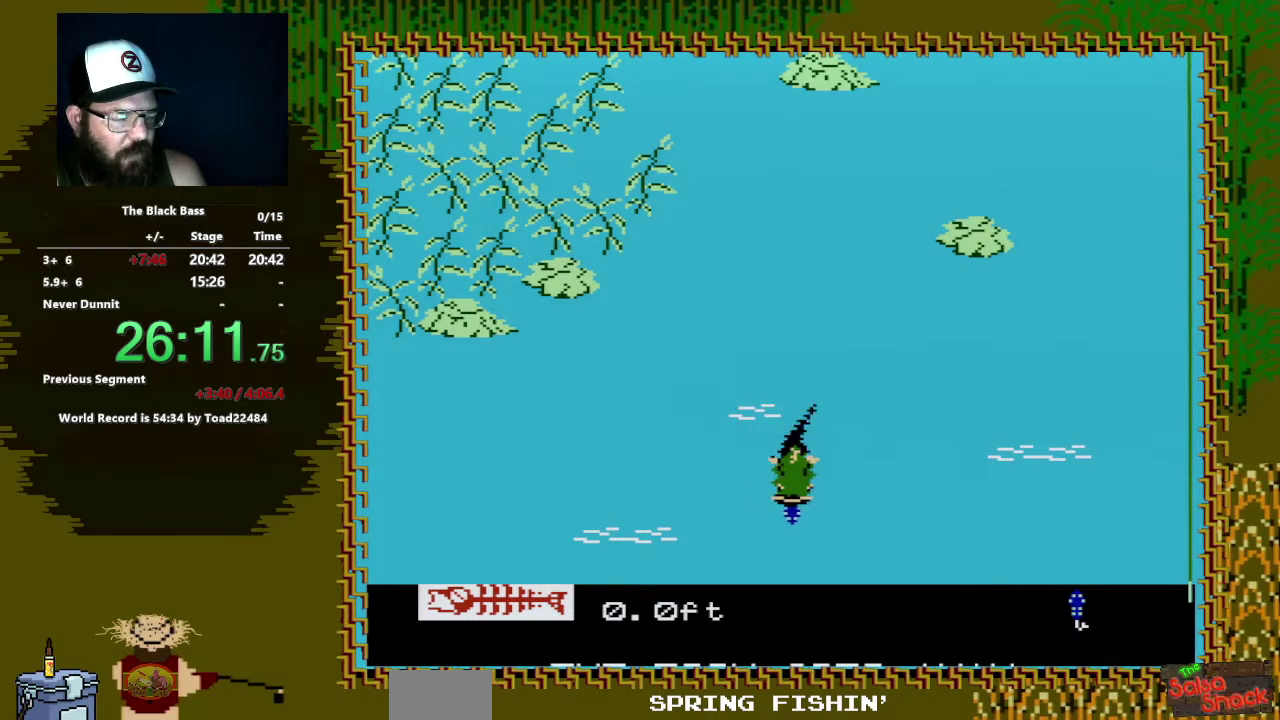
{"buttons": [], "events": [[467, "DPAD_DOWN", "up"], [500, "A", "up"]]}
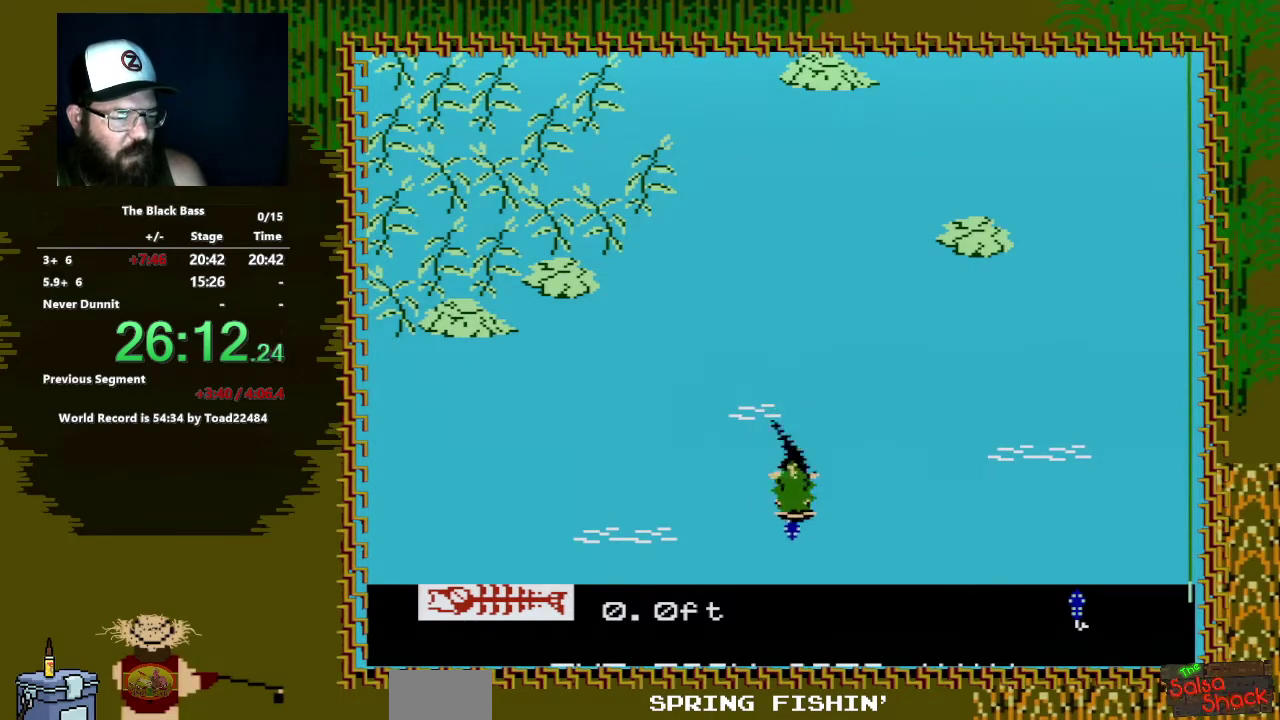
{"buttons": [], "events": []}
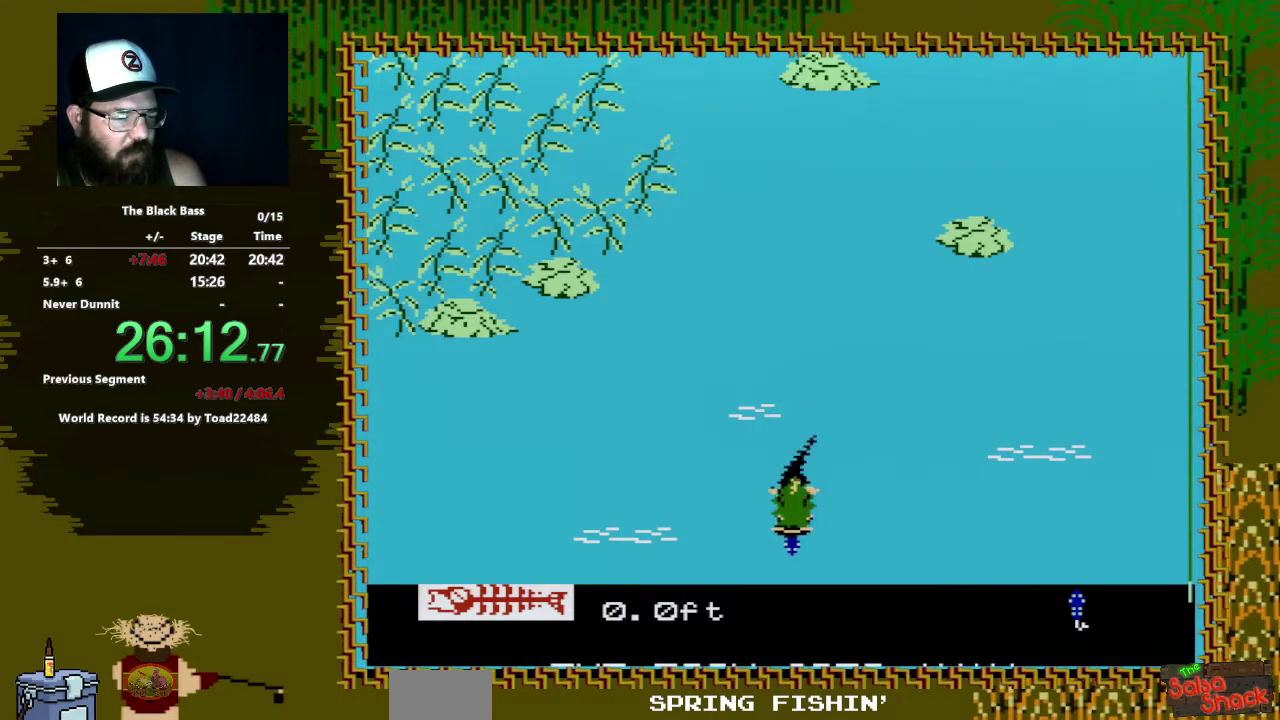
{"buttons": ["A", "DPAD_DOWN"], "events": [[183, "DPAD_DOWN", "down"], [267, "A", "down"]]}
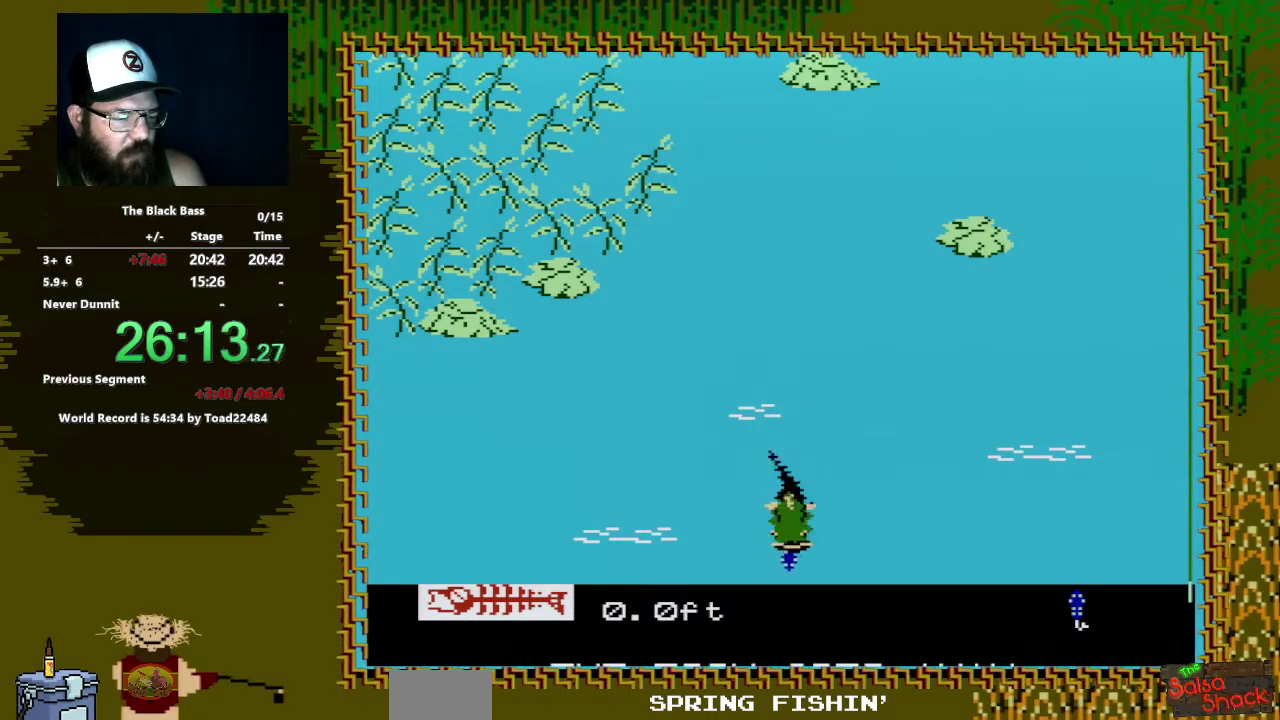
{"buttons": ["A", "DPAD_DOWN"], "events": []}
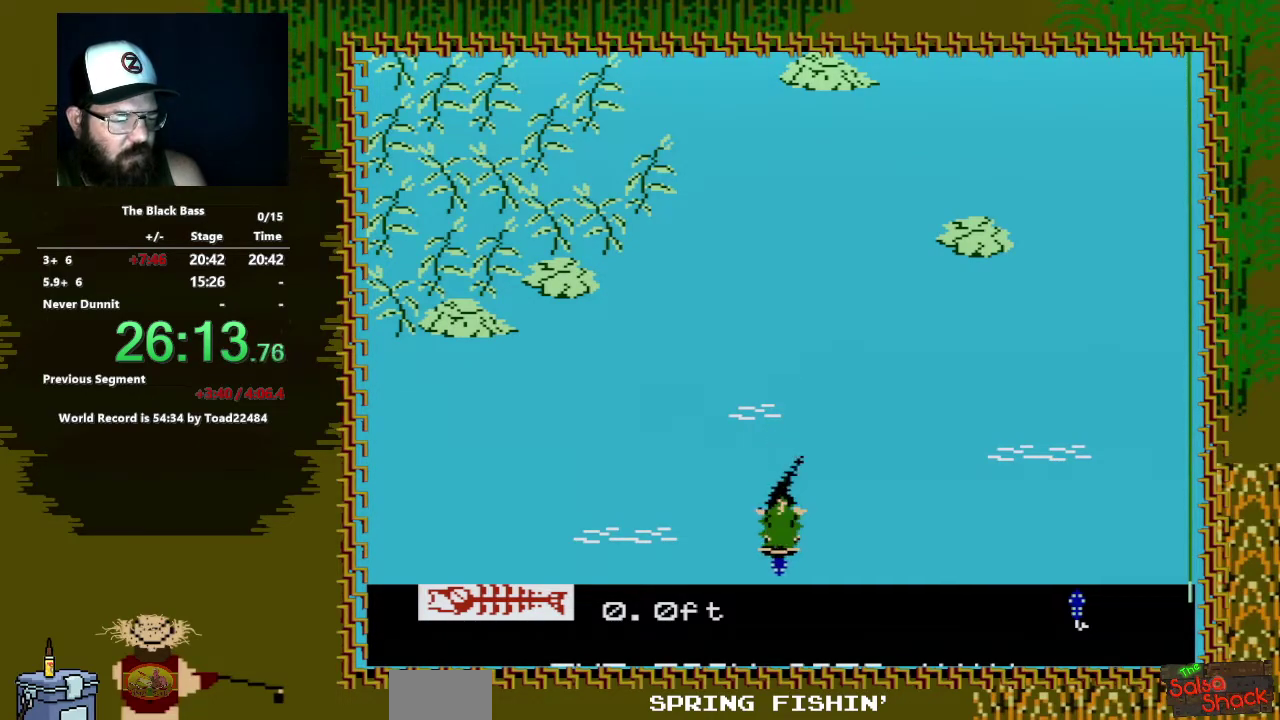
{"buttons": ["A", "DPAD_DOWN"], "events": []}
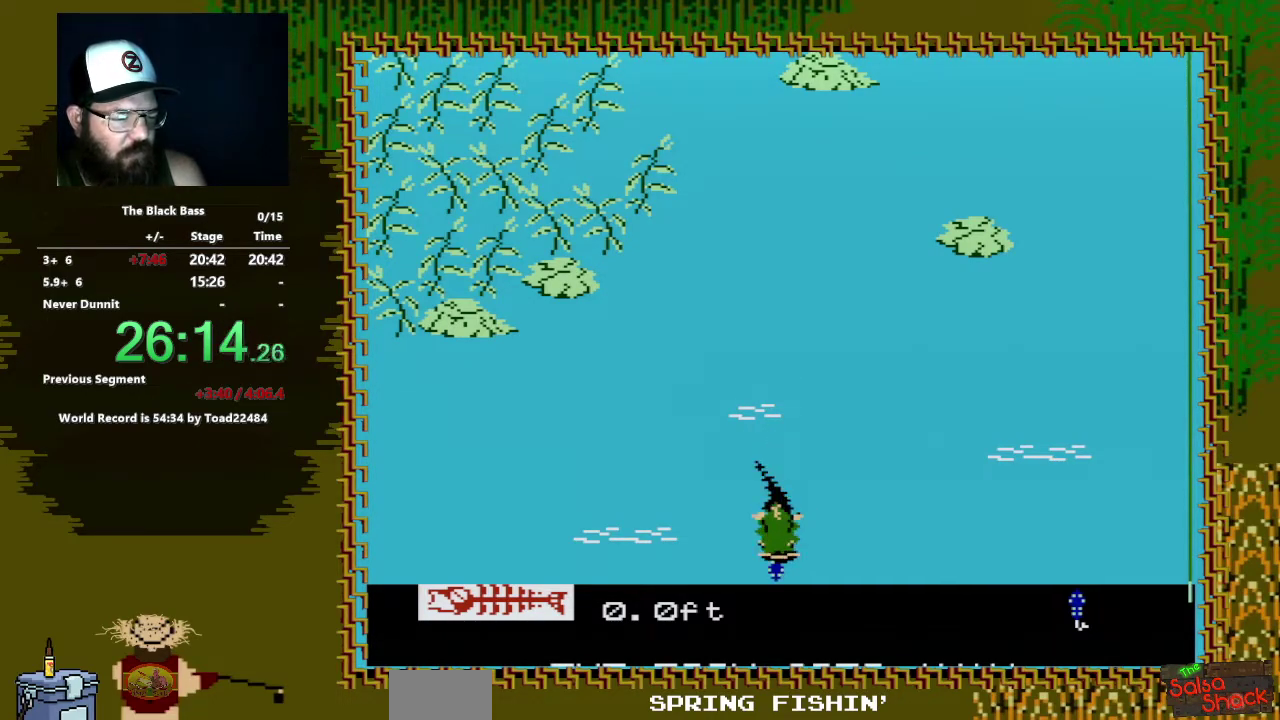
{"buttons": [], "events": [[67, "DPAD_RIGHT", "down"], [117, "A", "up"], [300, "DPAD_RIGHT", "up"], [350, "DPAD_DOWN", "up"]]}